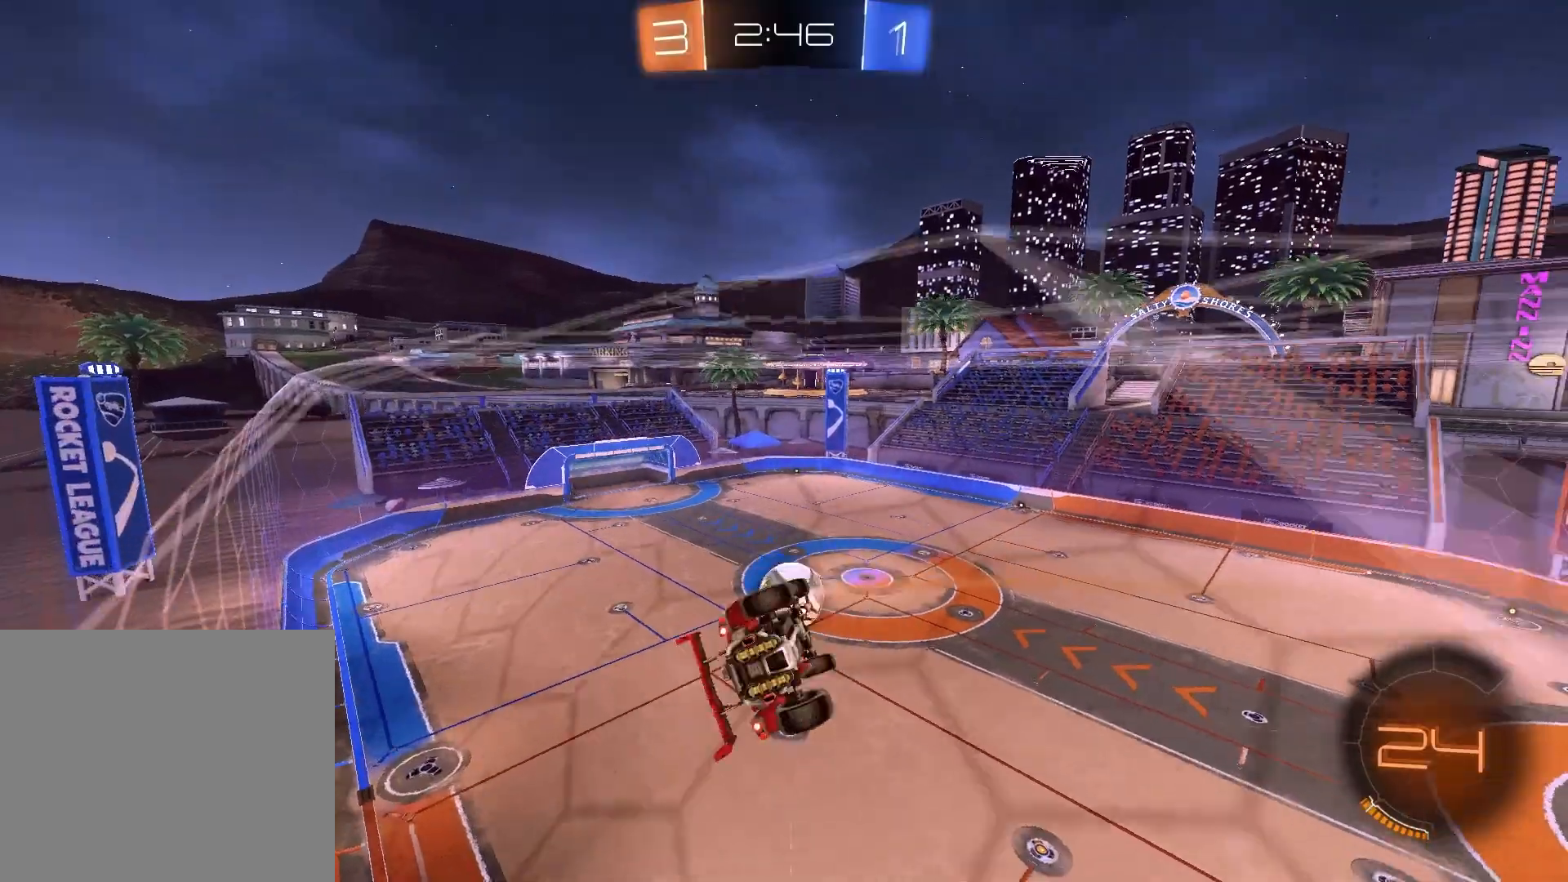
Gameplay with a controller (PlayStation layout); each line is a JSON object with the inputs held at the frame after it. "events" lists button and stick changes between this image and that frame as [ms after this image, input, new state], when the widget could be followed in between.
{"buttons": [], "left_stick": "center", "right_stick": "center", "events": [[250, "SQUARE", "up"], [283, "left_stick", "center"]]}
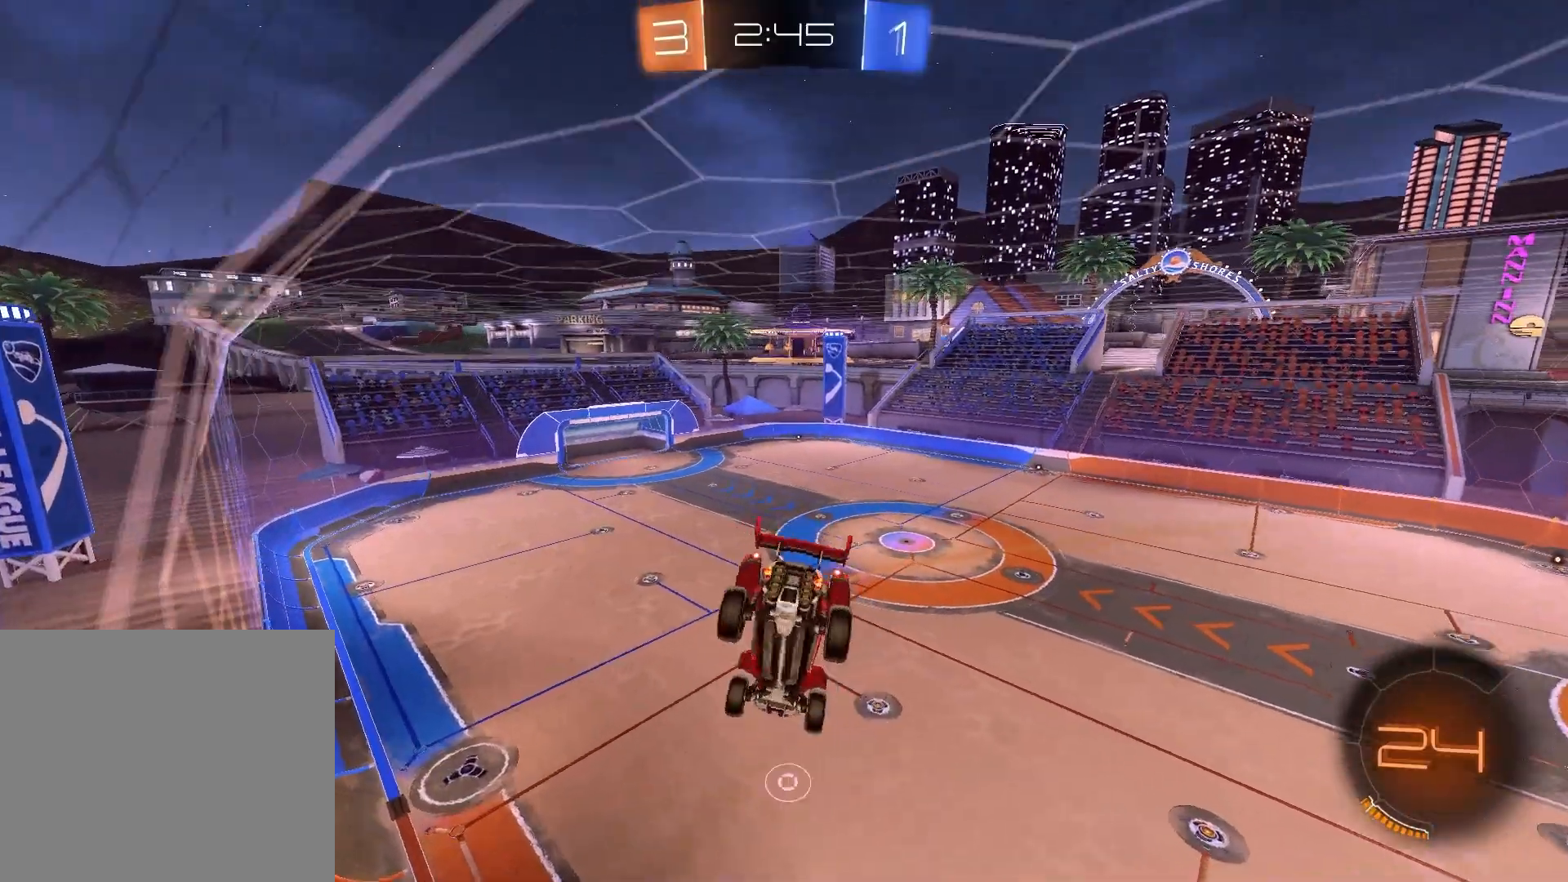
{"buttons": ["L1"], "left_stick": "right", "right_stick": "center", "events": [[467, "left_stick", "right"], [500, "L1", "down"]]}
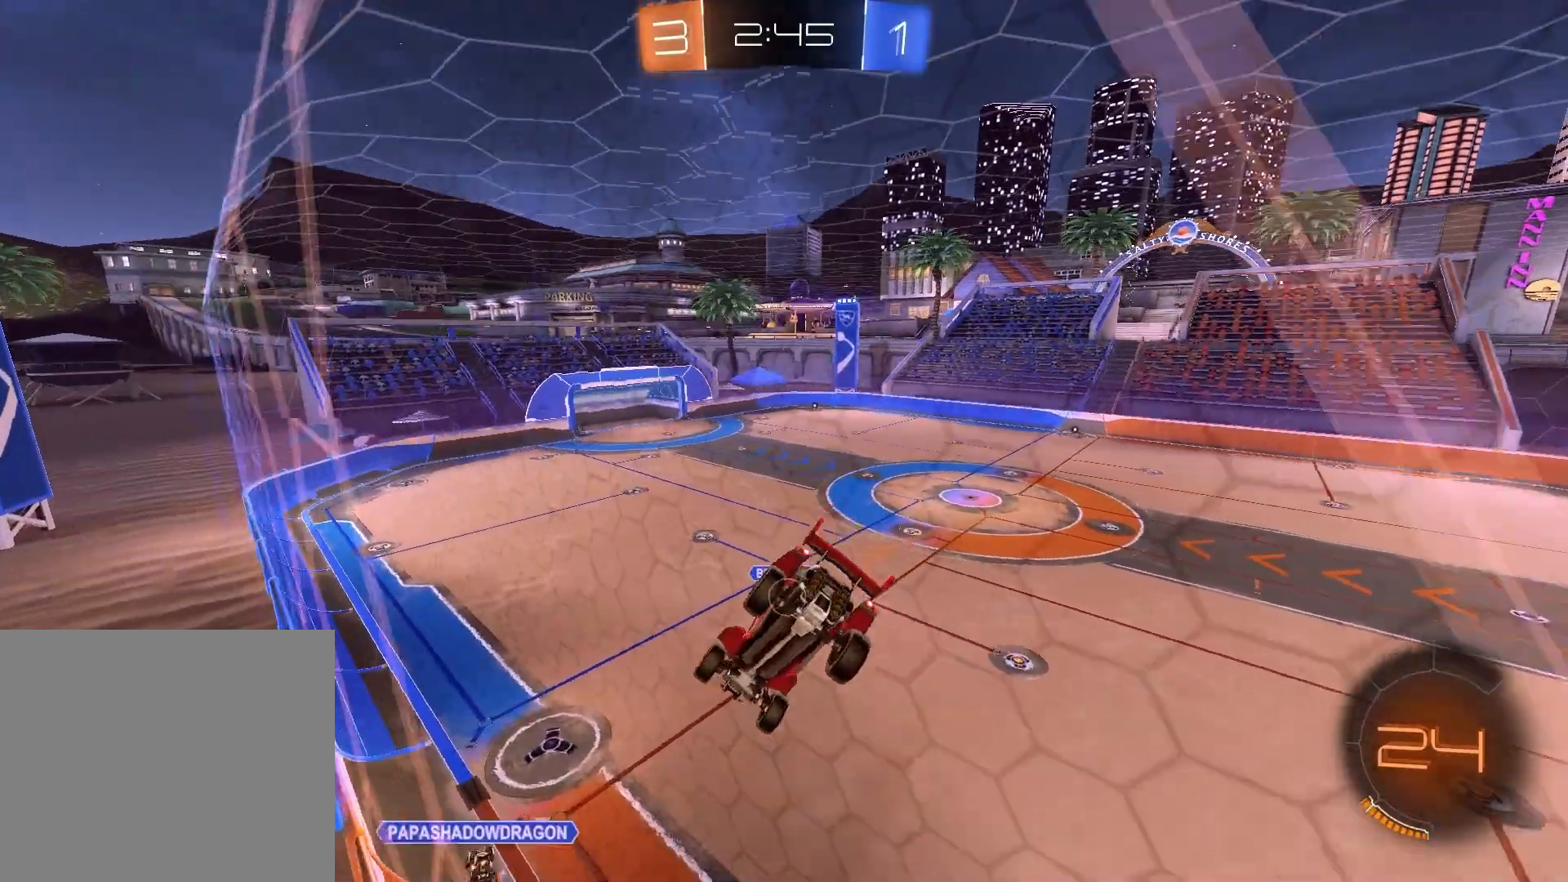
{"buttons": ["R2"], "left_stick": "right", "right_stick": "center", "events": [[83, "L1", "up"], [83, "left_stick", "center"], [117, "R2", "down"], [317, "left_stick", "right"]]}
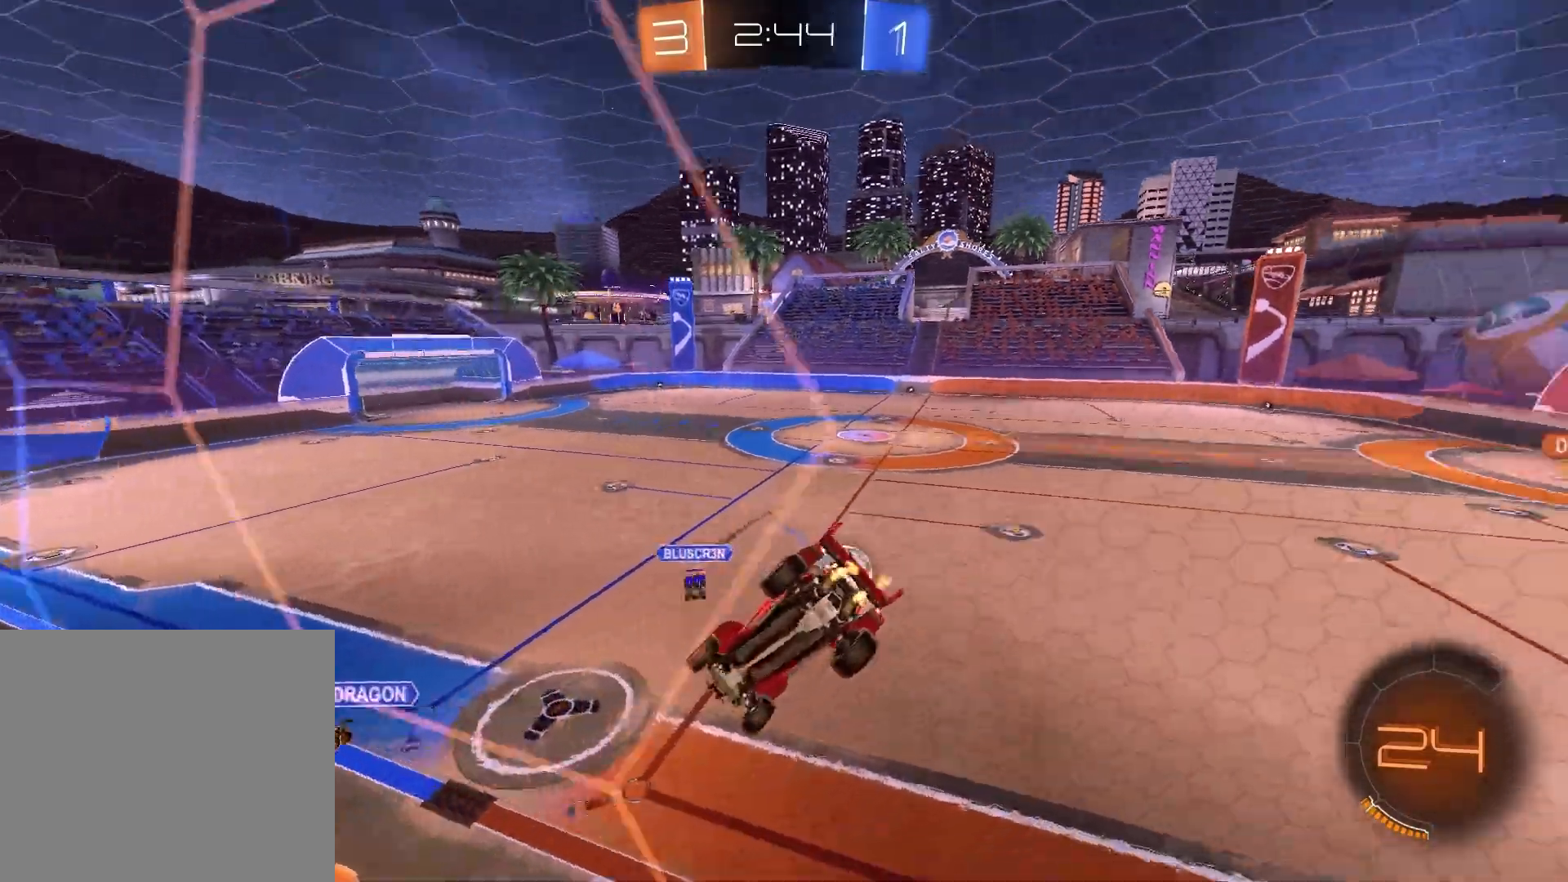
{"buttons": ["L1", "R2"], "left_stick": "right", "right_stick": "center", "events": [[233, "R1", "down"], [383, "L1", "down"], [383, "R1", "up"]]}
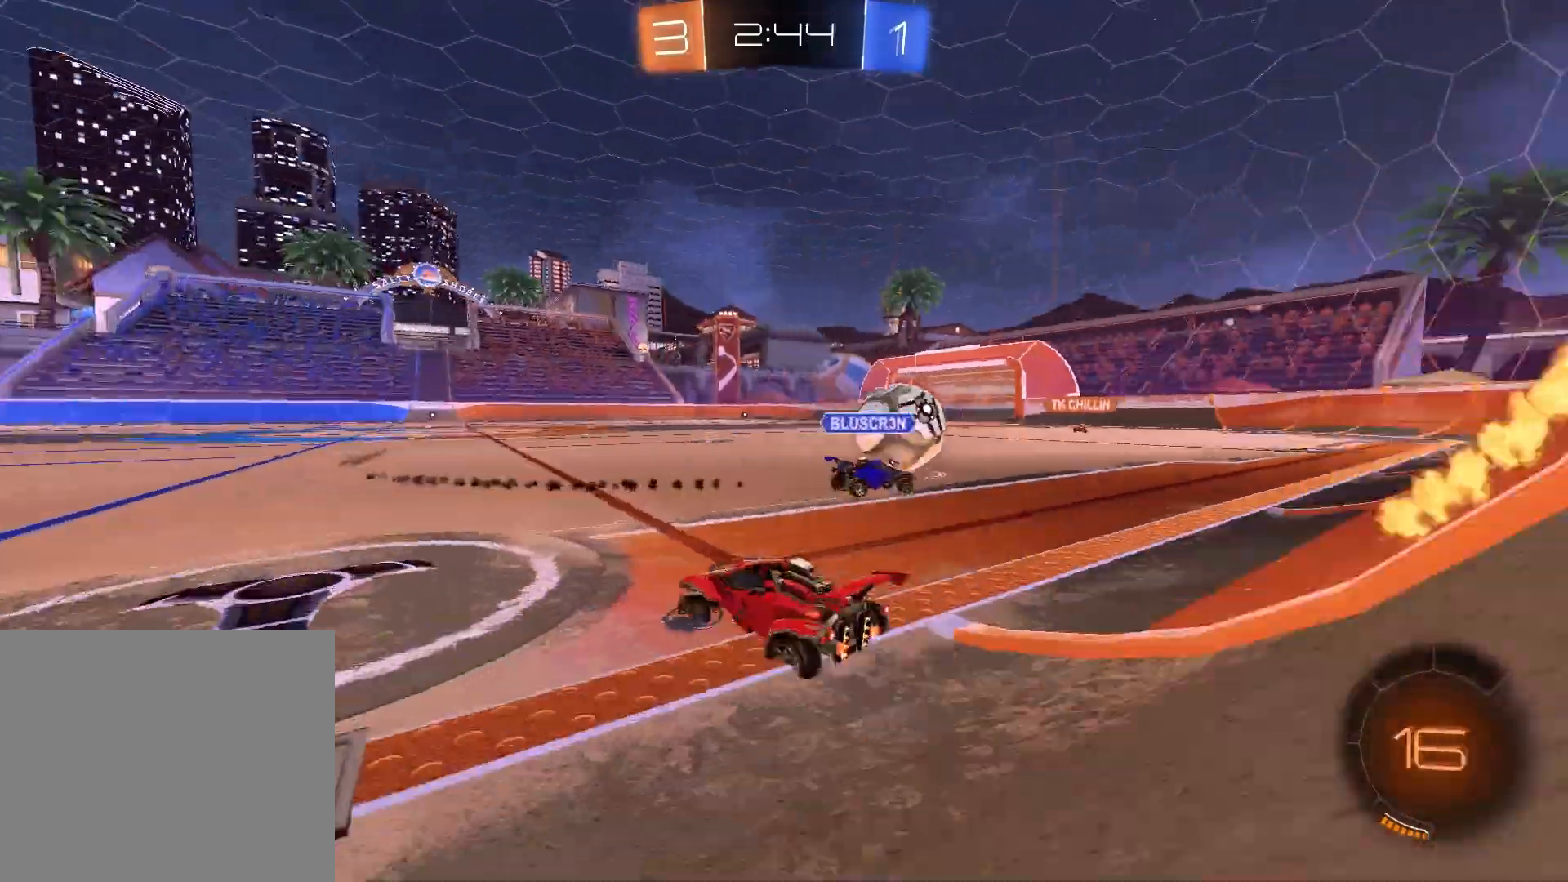
{"buttons": ["R1"], "left_stick": "right", "right_stick": "center", "events": [[83, "L1", "up"], [167, "R1", "down"], [500, "R2", "up"]]}
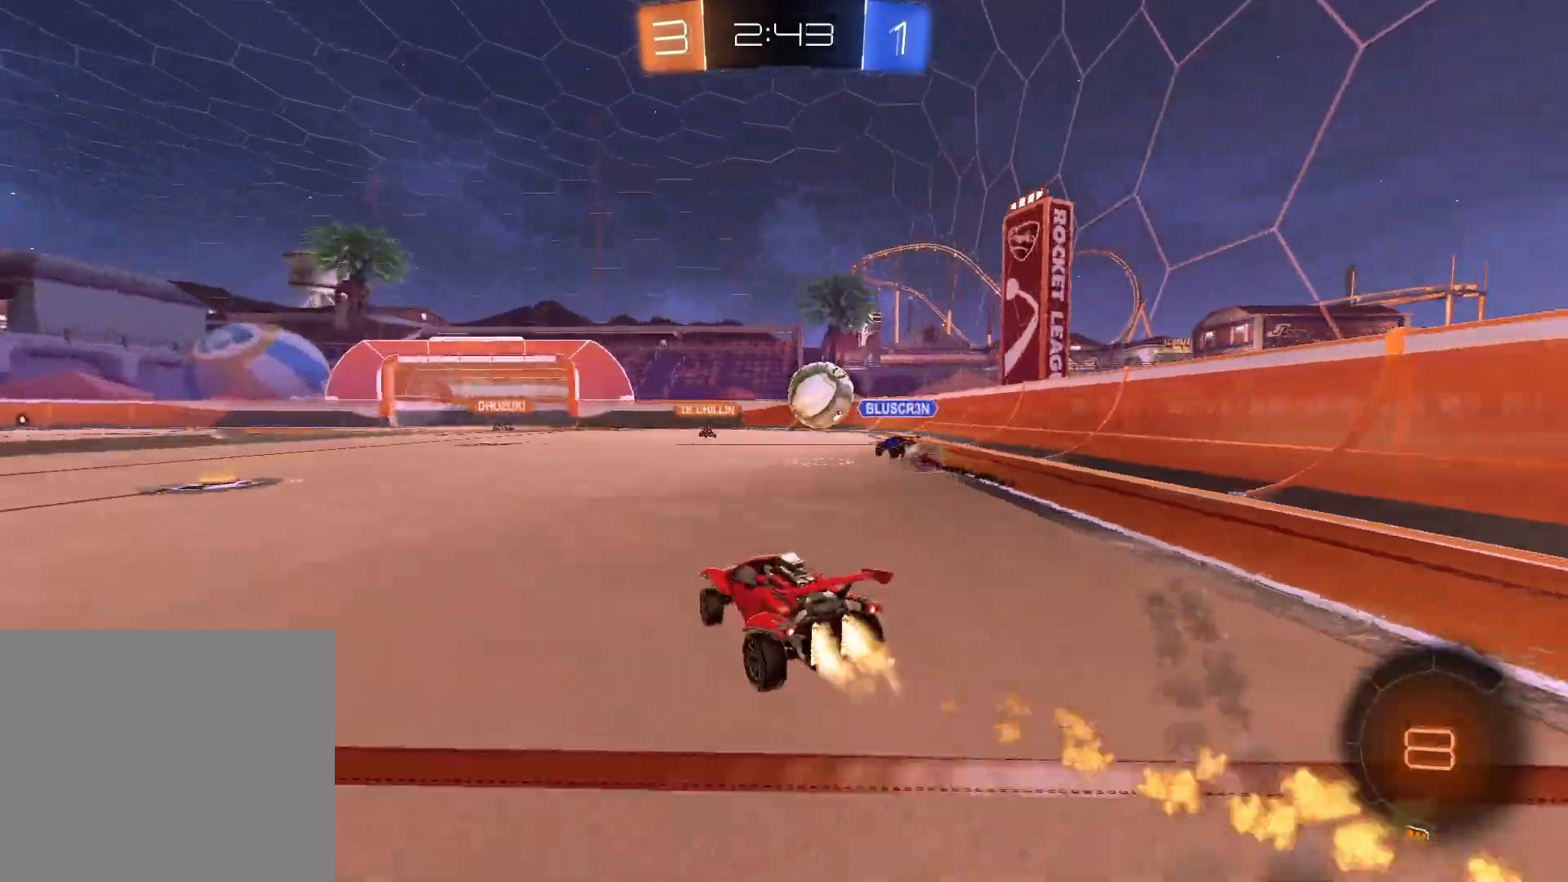
{"buttons": ["SQUARE"], "left_stick": "down-left", "right_stick": "center", "events": [[50, "left_stick", "up-left"], [67, "R2", "down"], [100, "CROSS", "down"], [150, "CROSS", "up"], [183, "left_stick", "up-right"], [233, "CROSS", "down"], [267, "left_stick", "down-right"], [350, "CROSS", "up"], [367, "R1", "up"], [367, "R2", "up"], [383, "left_stick", "down-left"], [450, "SQUARE", "down"]]}
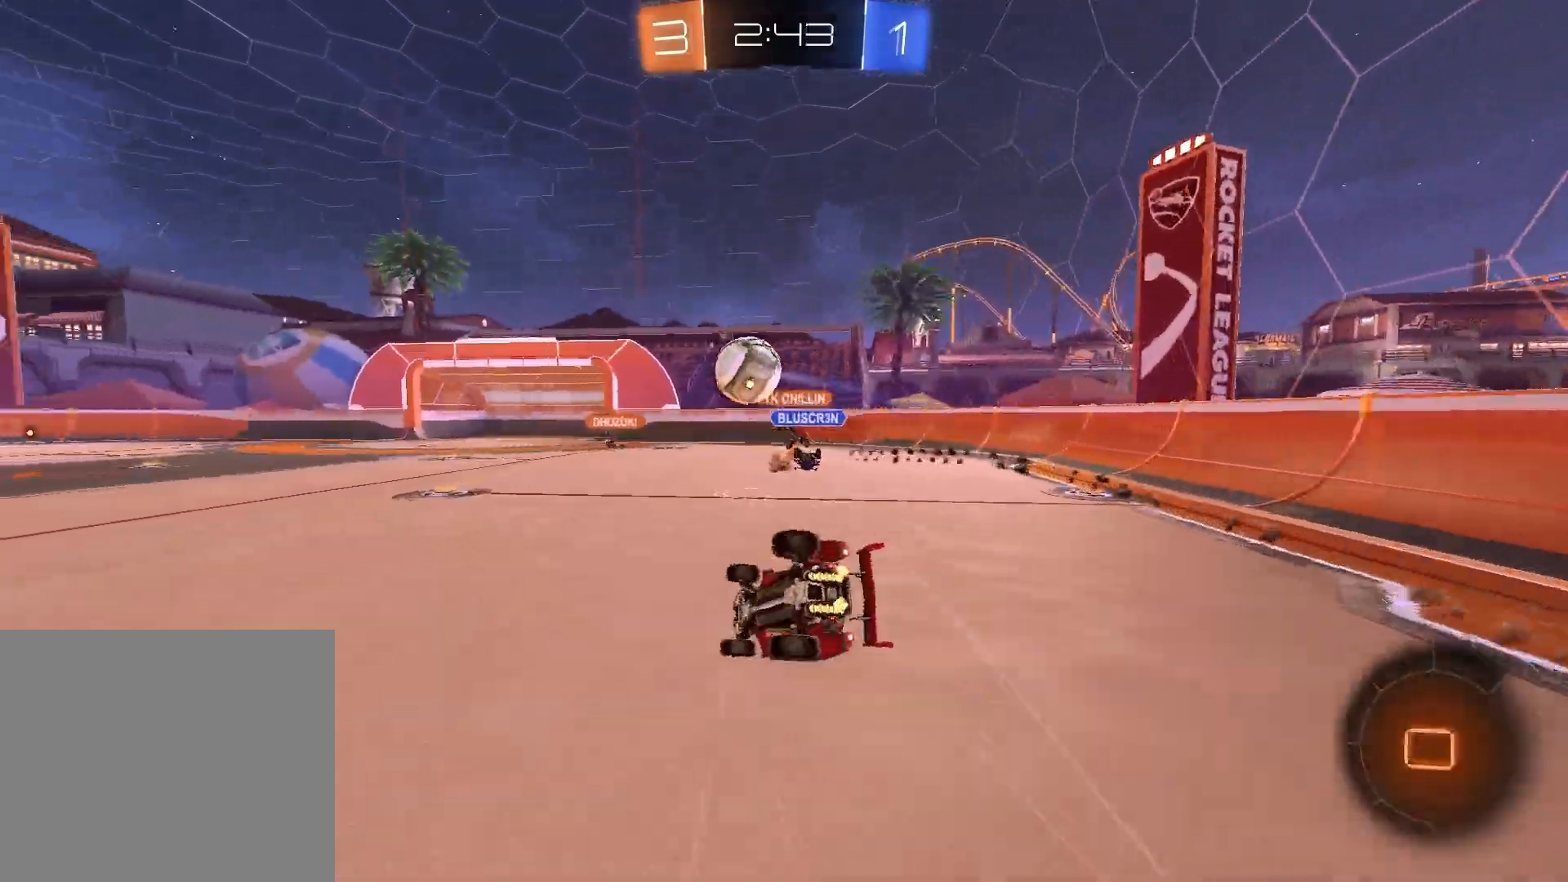
{"buttons": [], "left_stick": "center", "right_stick": "center", "events": [[100, "left_stick", "down-right"], [500, "SQUARE", "up"], [500, "left_stick", "center"]]}
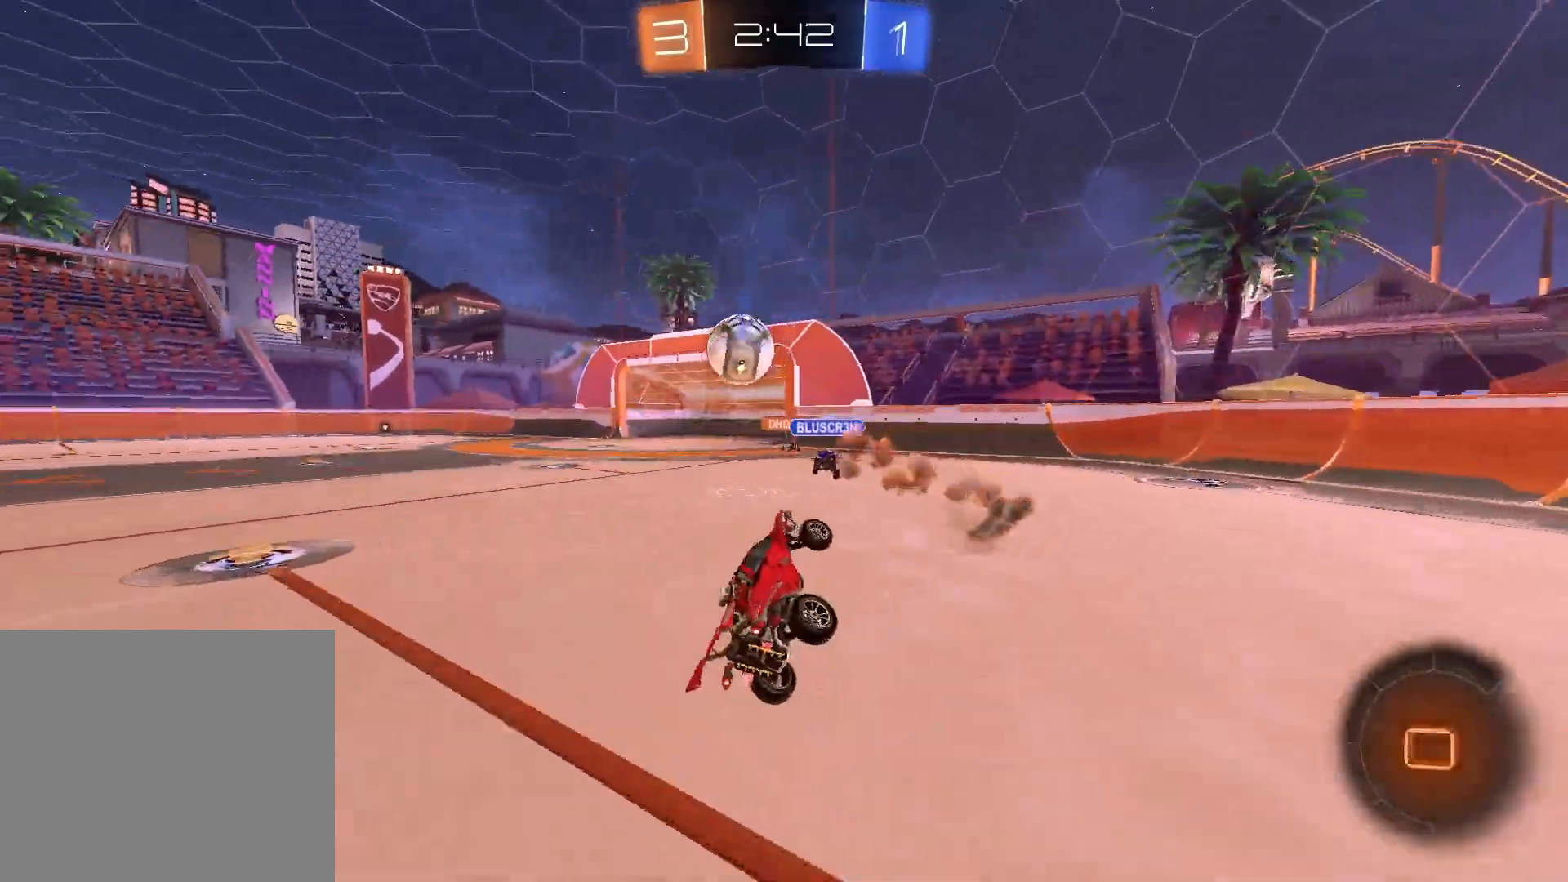
{"buttons": ["R2"], "left_stick": "left", "right_stick": "center", "events": [[67, "R2", "down"], [400, "left_stick", "left"]]}
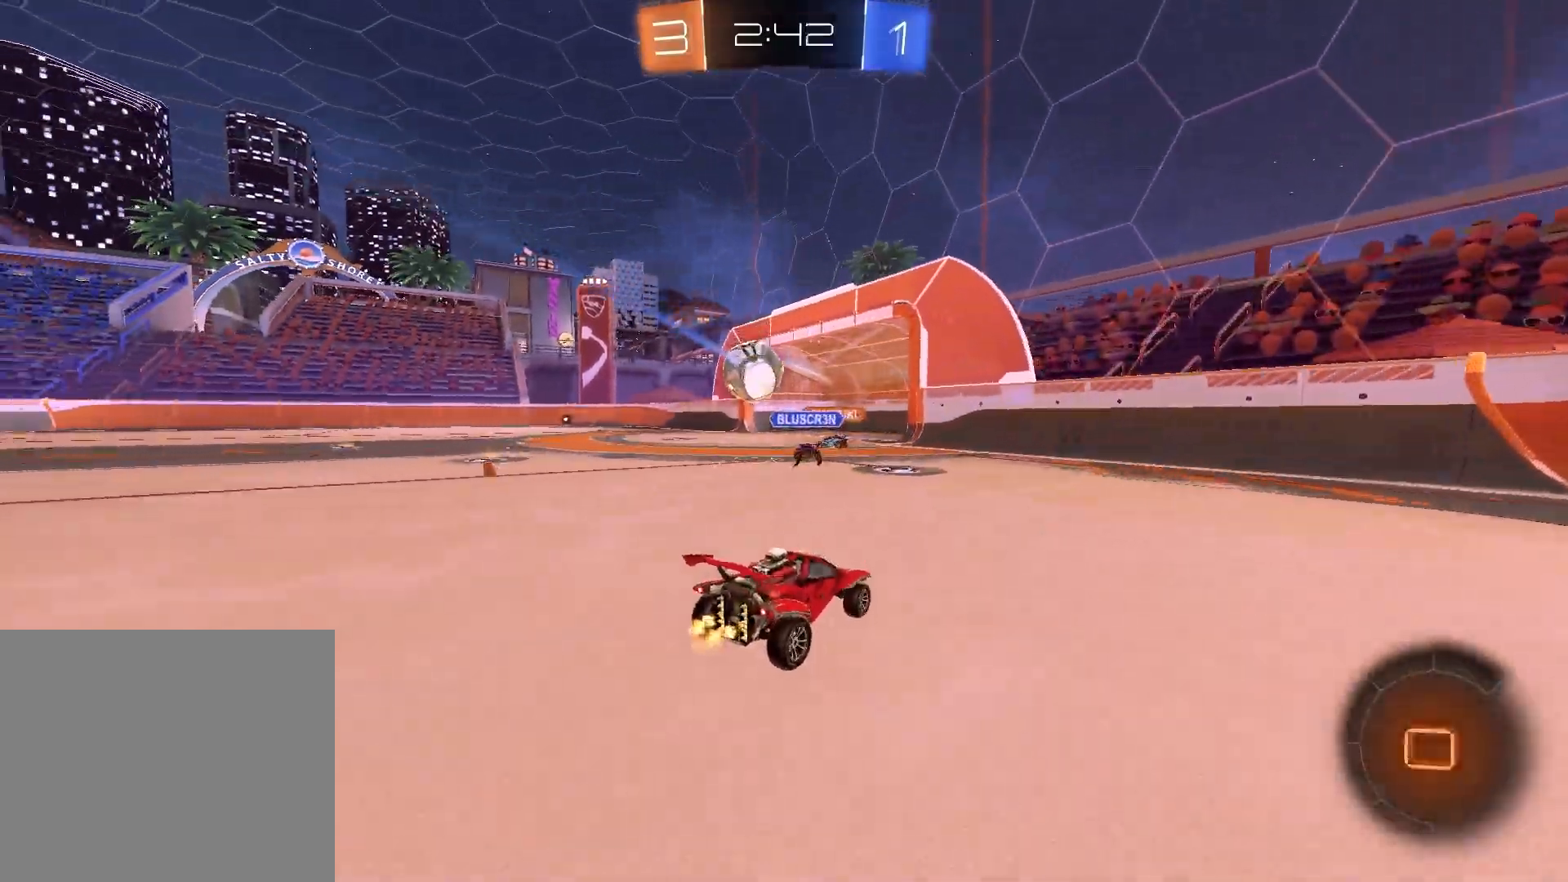
{"buttons": ["R2"], "left_stick": "center", "right_stick": "center", "events": [[217, "left_stick", "center"], [350, "left_stick", "left"], [450, "left_stick", "center"]]}
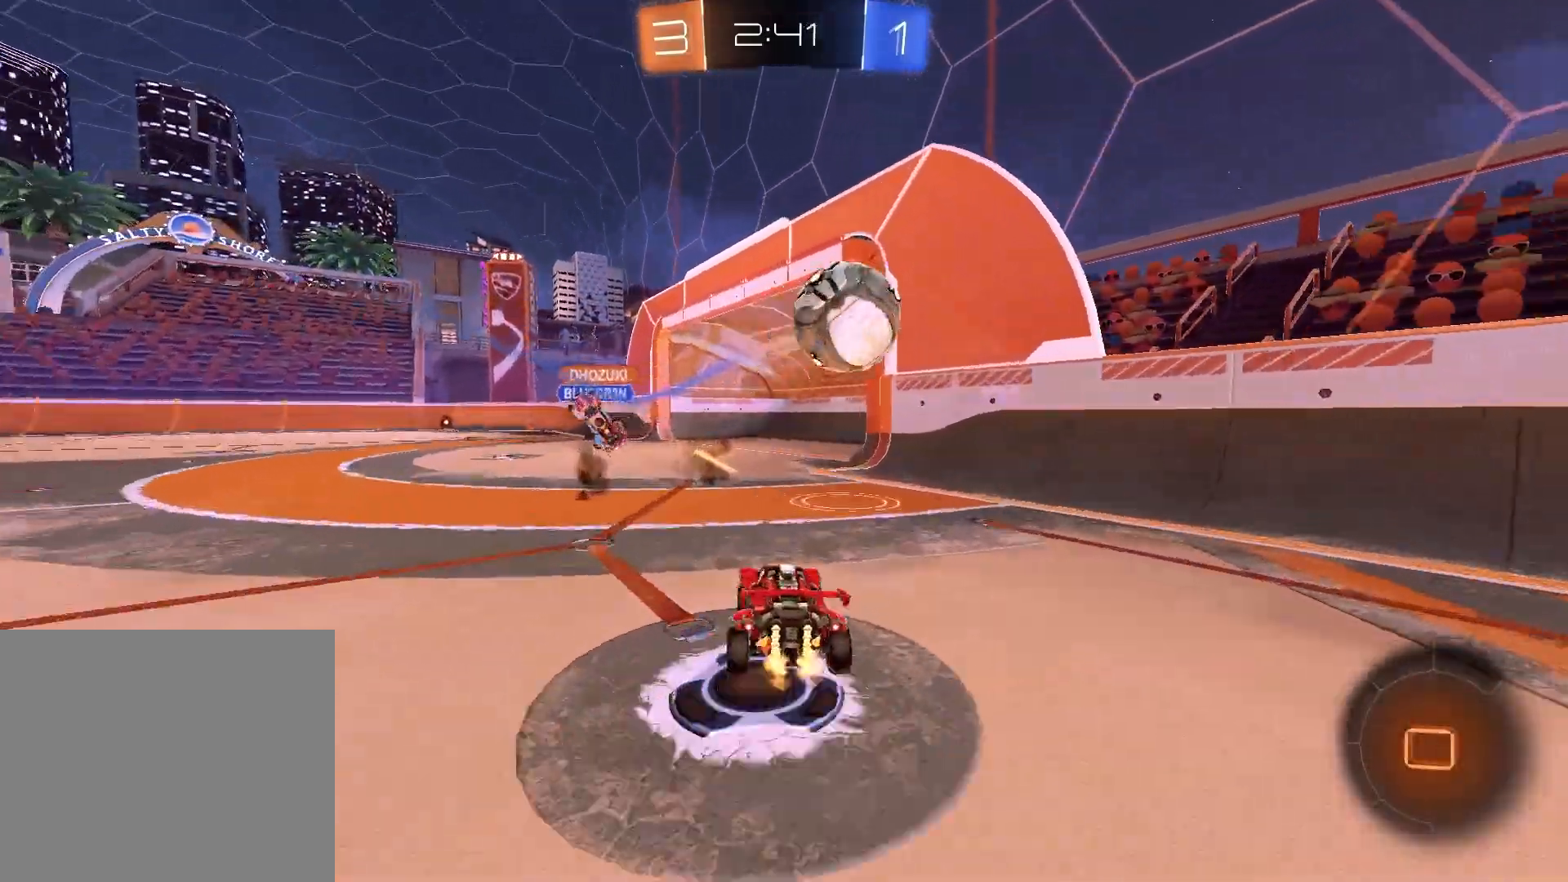
{"buttons": ["R2"], "left_stick": "left", "right_stick": "center", "events": [[117, "left_stick", "left"], [200, "L1", "down"], [450, "L1", "up"]]}
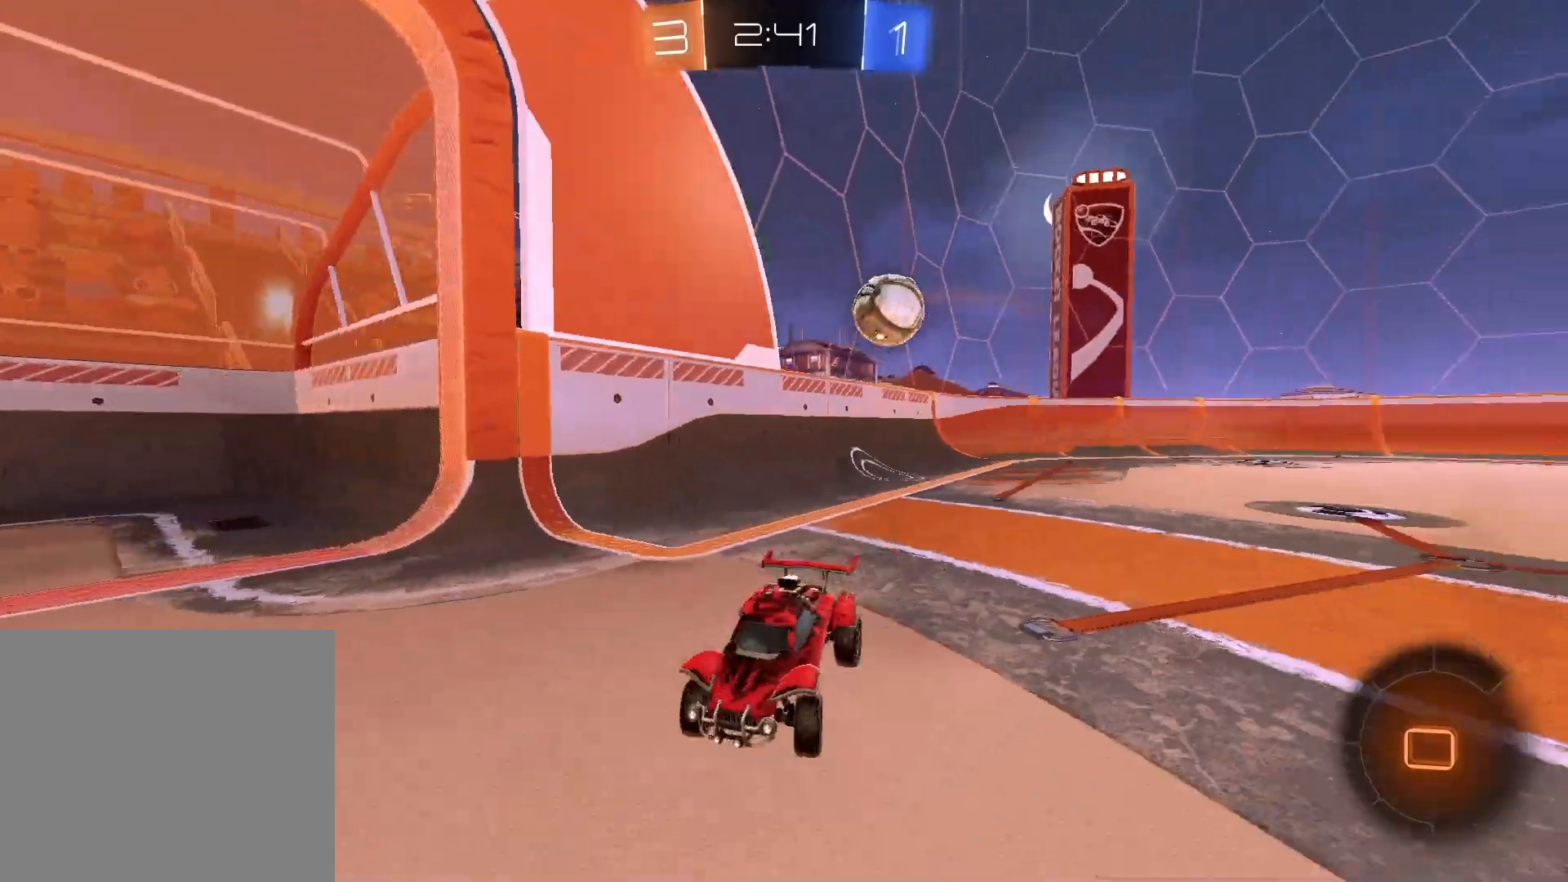
{"buttons": ["R2"], "left_stick": "left", "right_stick": "center", "events": []}
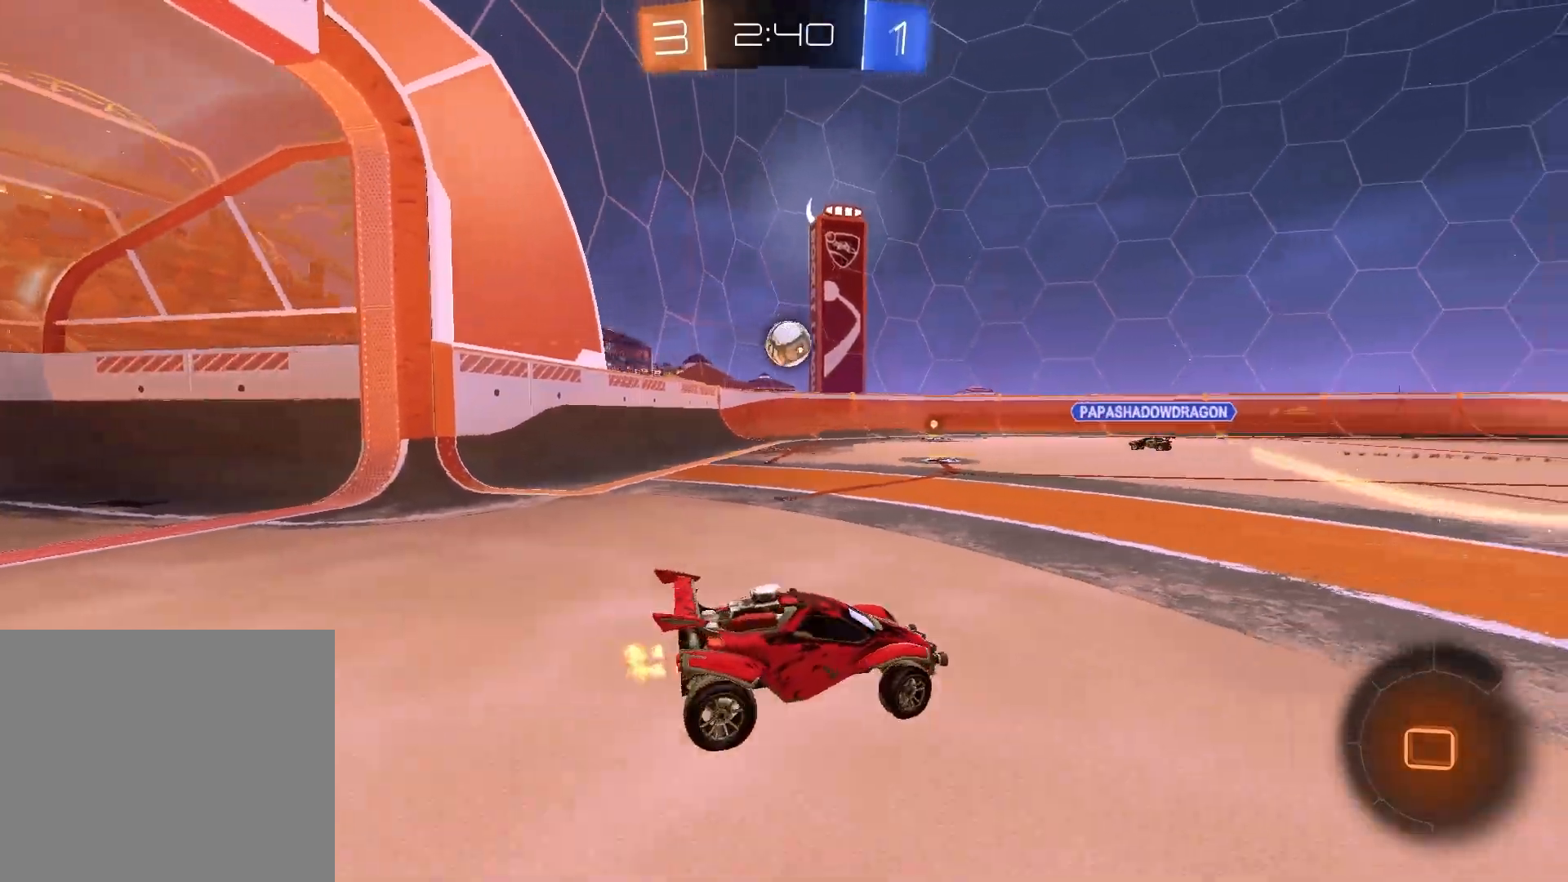
{"buttons": ["R2"], "left_stick": "center", "right_stick": "center", "events": [[133, "TRIANGLE", "down"], [217, "TRIANGLE", "up"], [317, "TRIANGLE", "down"], [450, "TRIANGLE", "up"], [500, "left_stick", "center"]]}
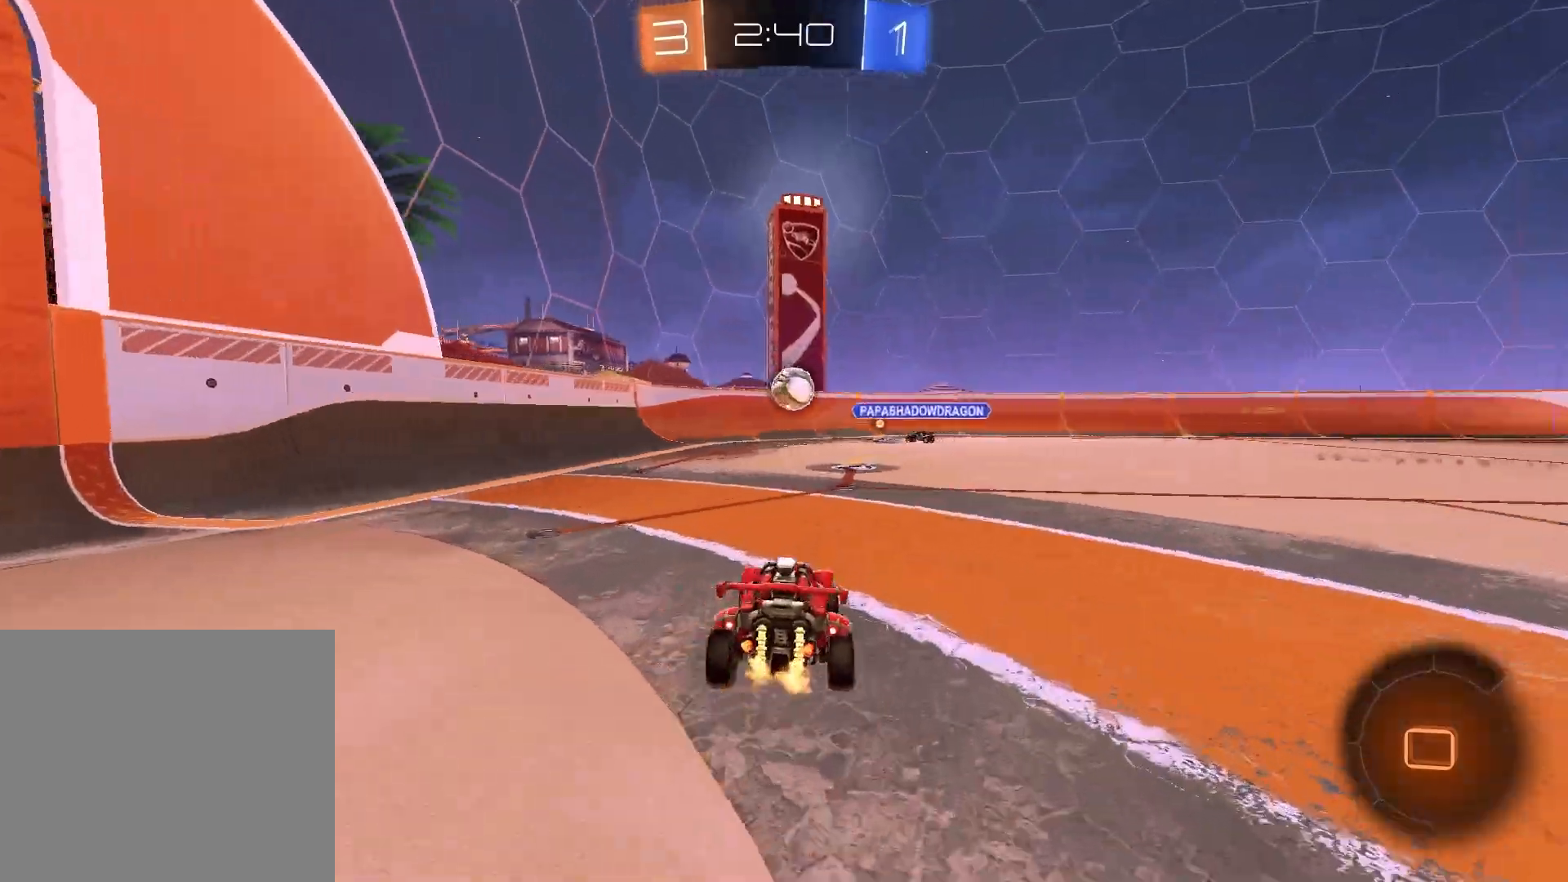
{"buttons": ["R2"], "left_stick": "center", "right_stick": "center", "events": []}
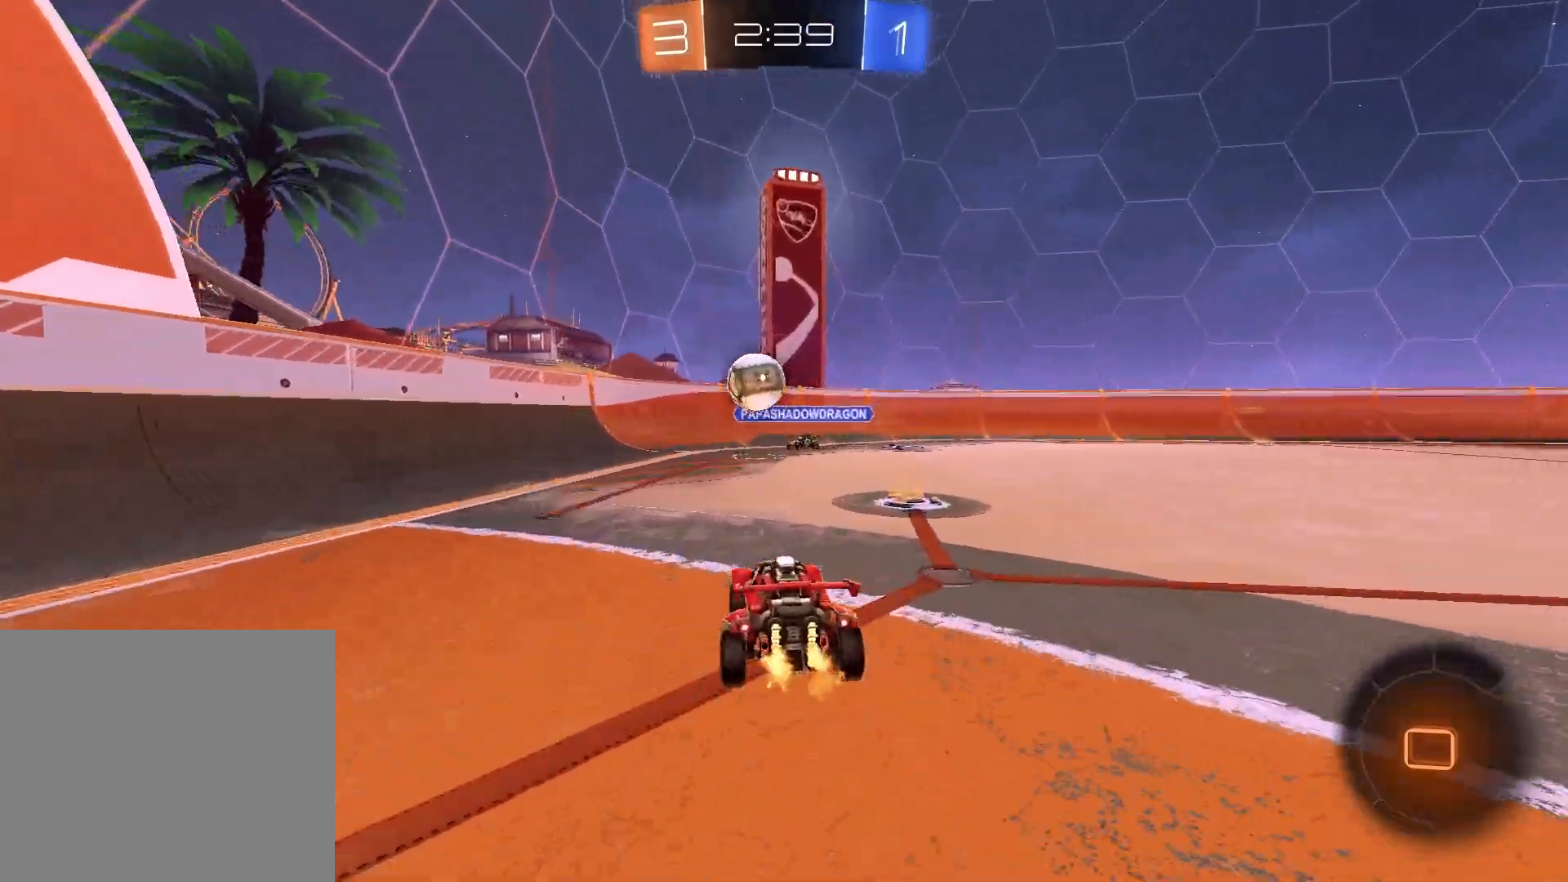
{"buttons": ["R2"], "left_stick": "center", "right_stick": "center", "events": [[50, "left_stick", "left"], [267, "left_stick", "down-left"], [317, "CROSS", "down"], [467, "CROSS", "up"], [500, "left_stick", "center"]]}
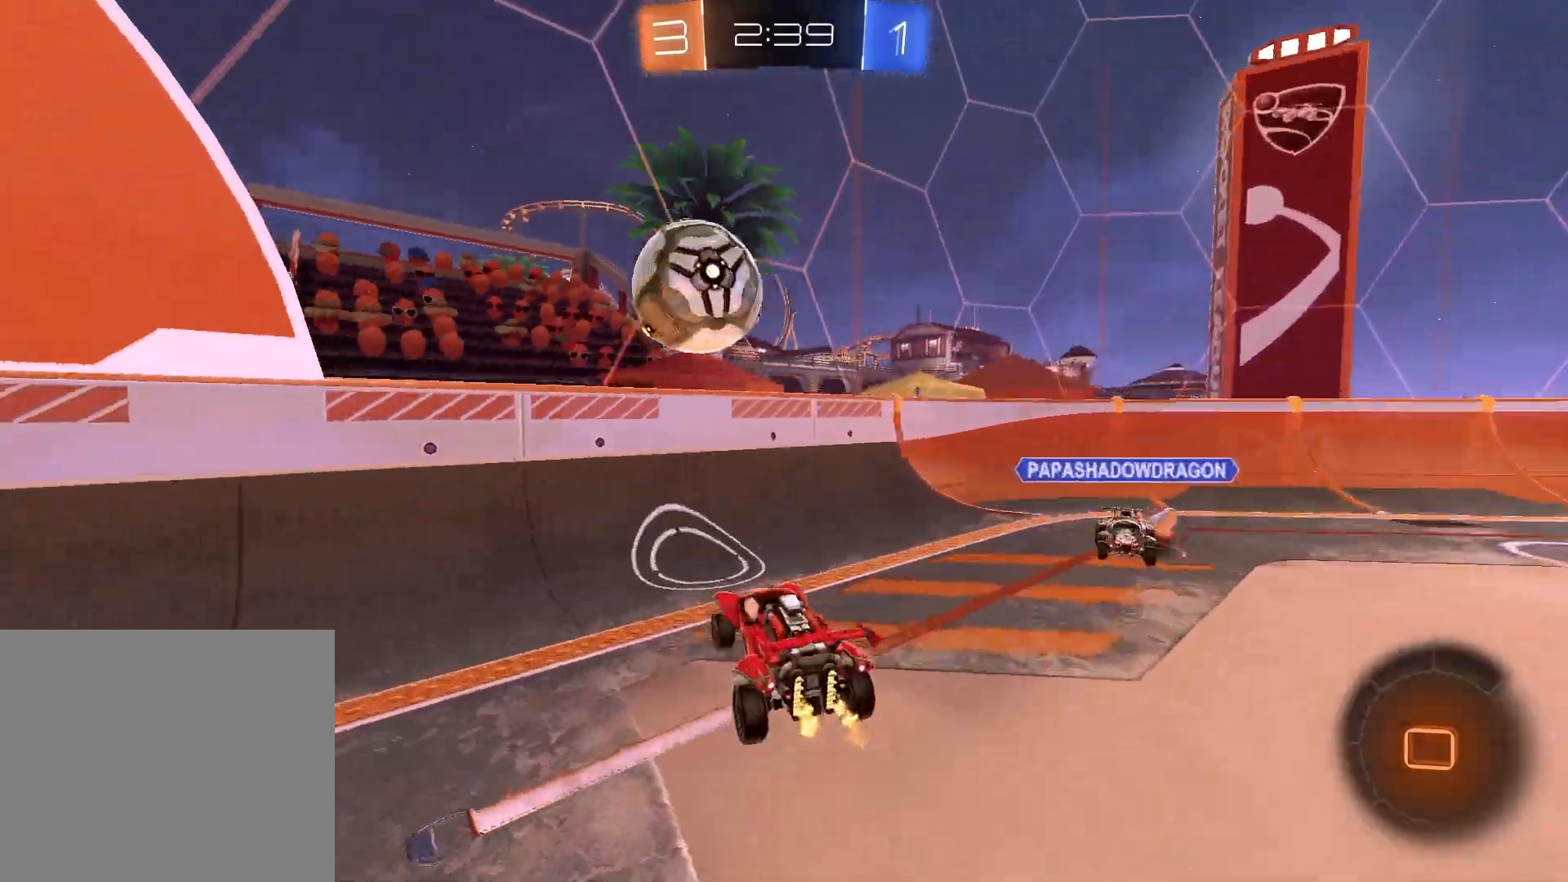
{"buttons": [], "left_stick": "down-left", "right_stick": "center", "events": [[117, "R2", "up"], [133, "left_stick", "down-left"], [200, "L1", "down"], [317, "L1", "up"]]}
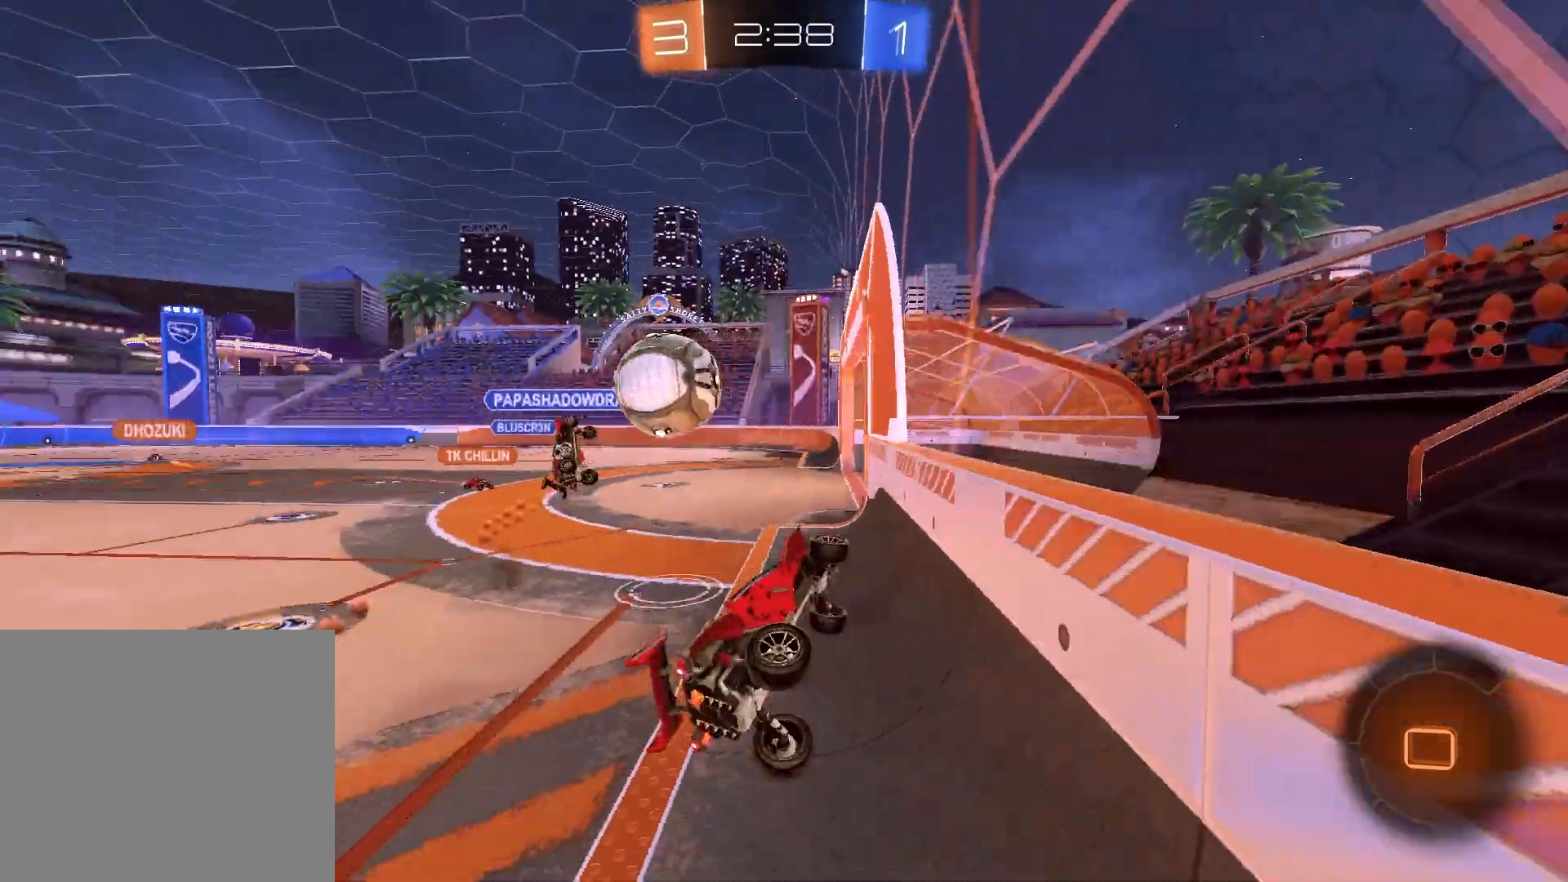
{"buttons": ["R2"], "left_stick": "center", "right_stick": "center", "events": [[300, "L1", "down"], [300, "R2", "down"], [300, "left_stick", "up-right"], [417, "L1", "up"], [417, "left_stick", "center"]]}
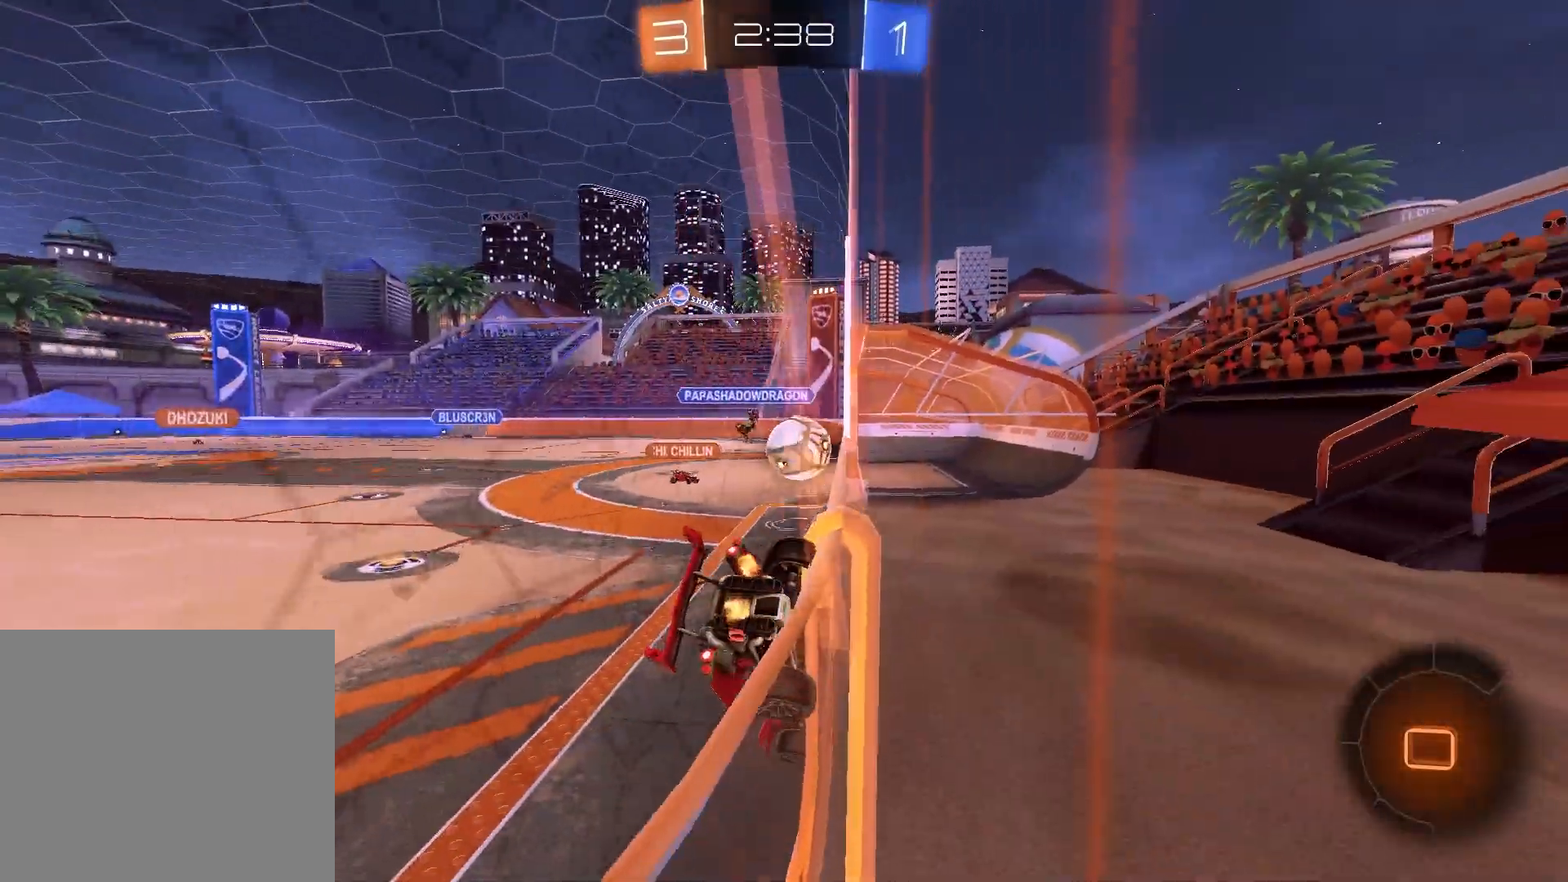
{"buttons": [], "left_stick": "left", "right_stick": "center", "events": [[83, "left_stick", "left"], [483, "R2", "up"]]}
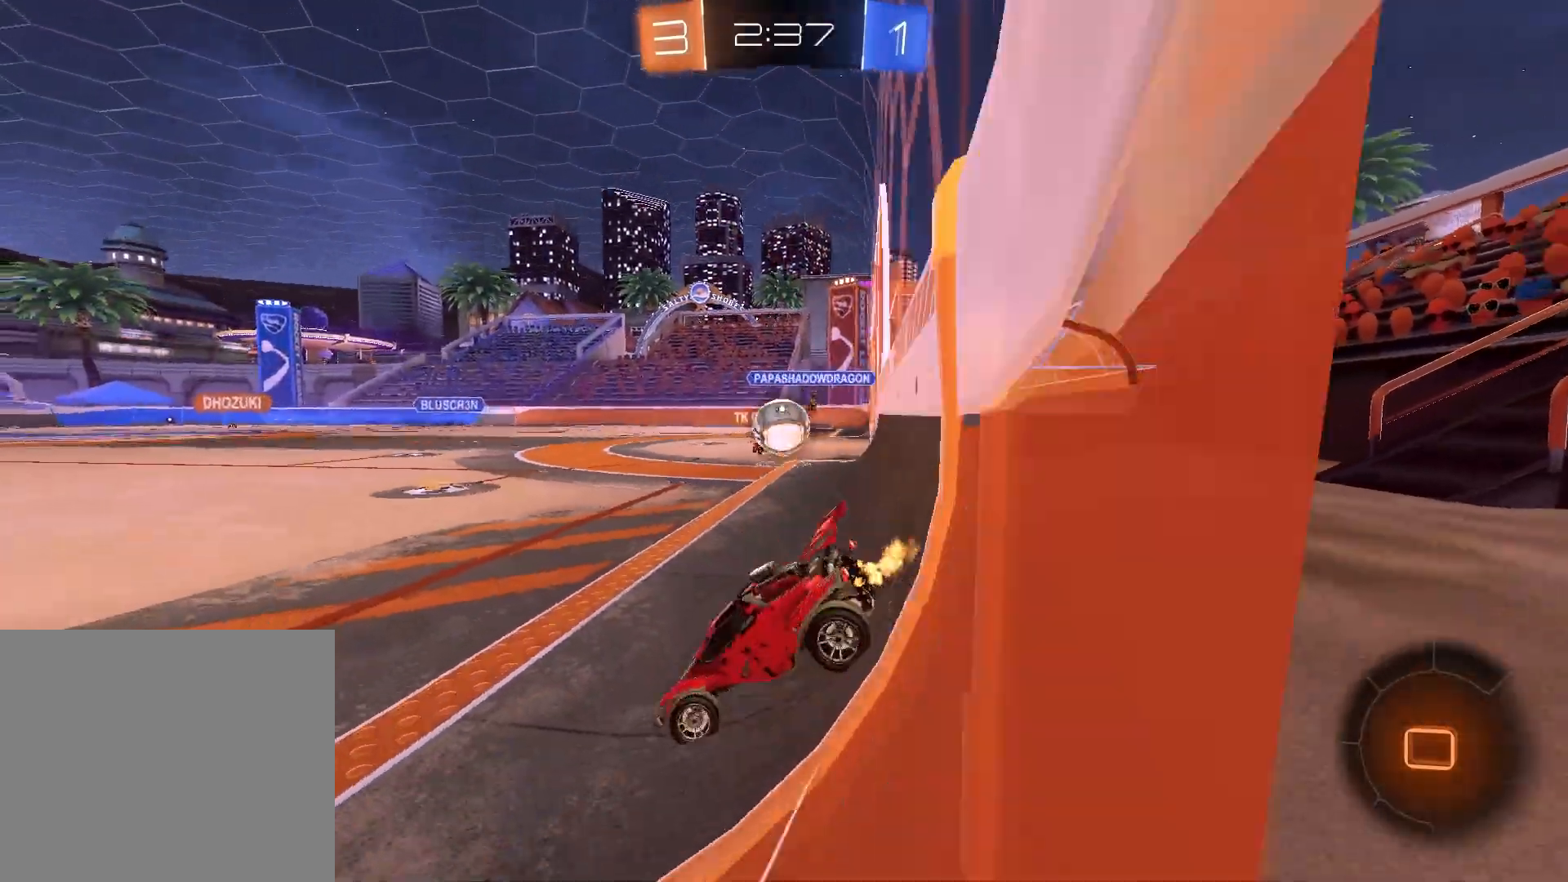
{"buttons": ["L2"], "left_stick": "center", "right_stick": "center", "events": [[83, "L2", "down"], [267, "left_stick", "center"]]}
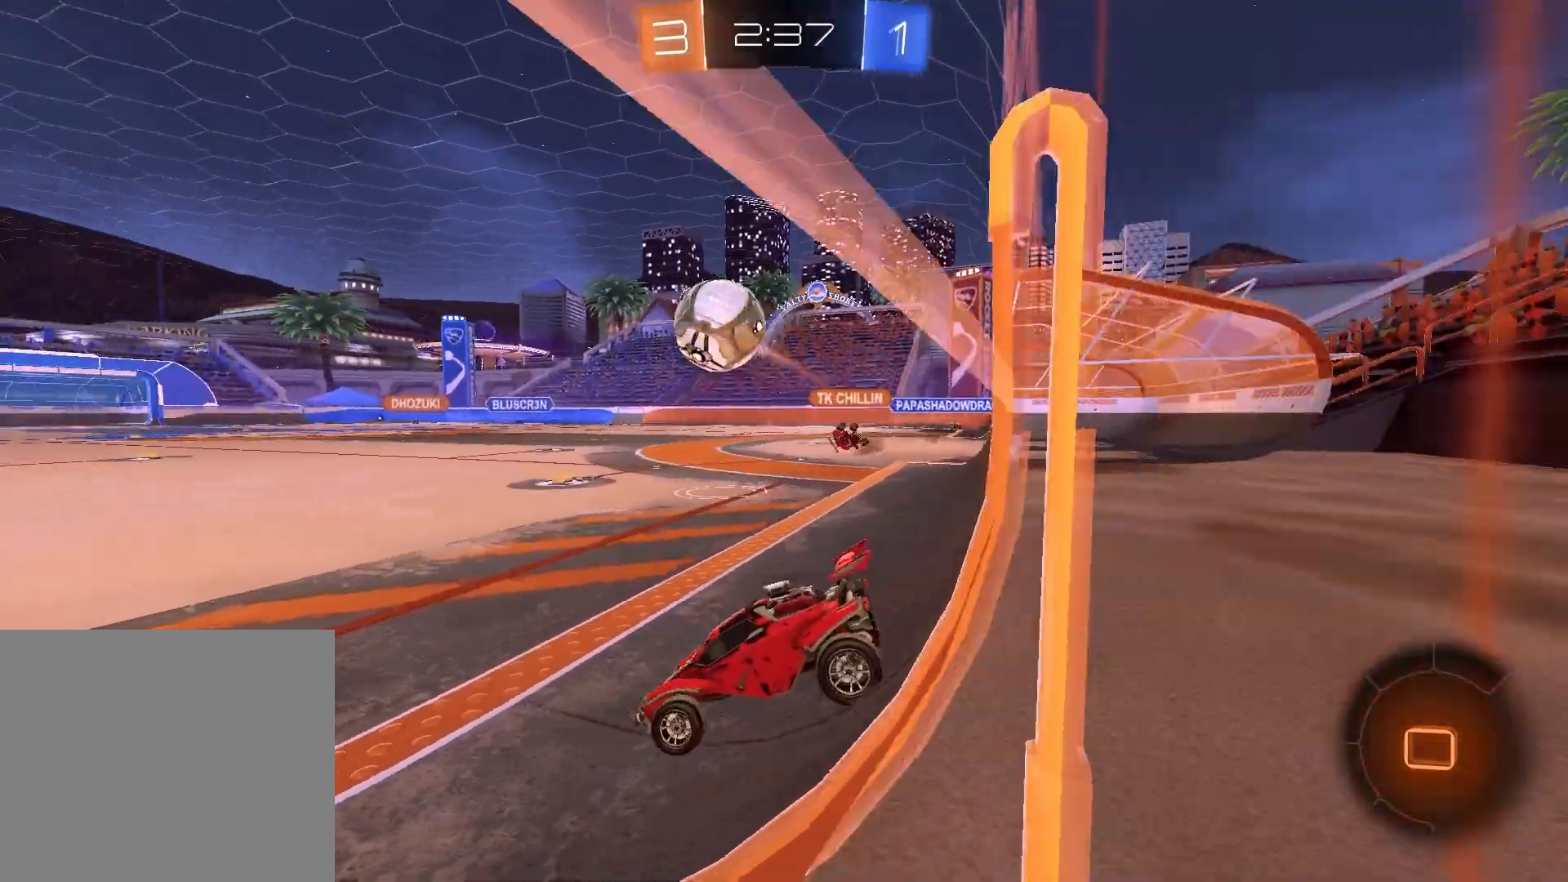
{"buttons": ["R2"], "left_stick": "center", "right_stick": "center", "events": [[333, "left_stick", "left"], [450, "L2", "up"], [450, "left_stick", "center"], [467, "R2", "down"]]}
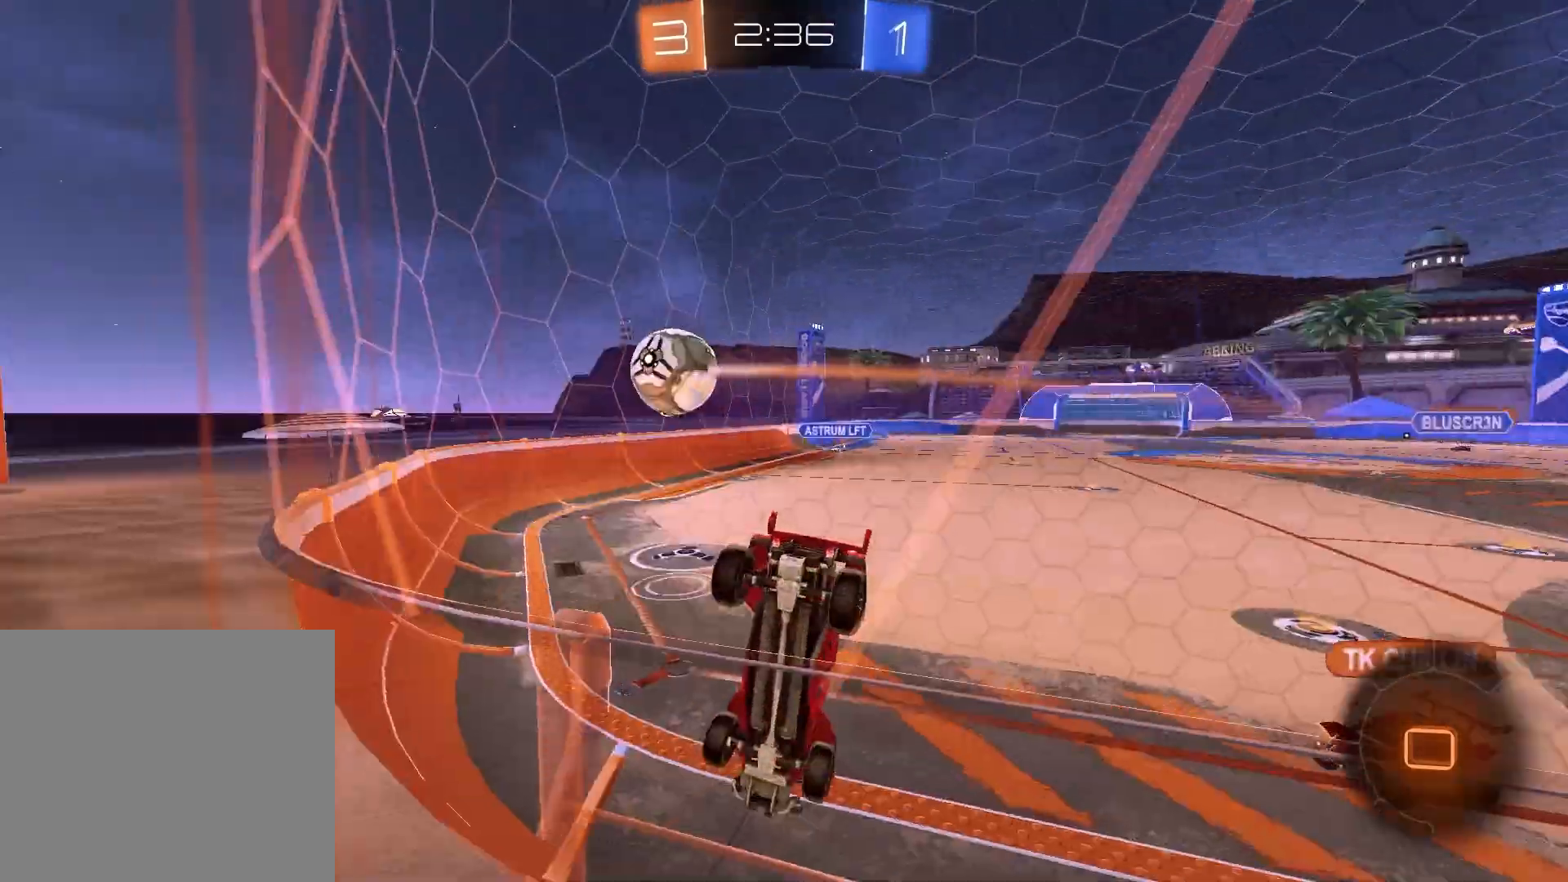
{"buttons": [], "left_stick": "center", "right_stick": "center", "events": [[150, "R2", "up"], [283, "L2", "down"], [450, "L2", "up"]]}
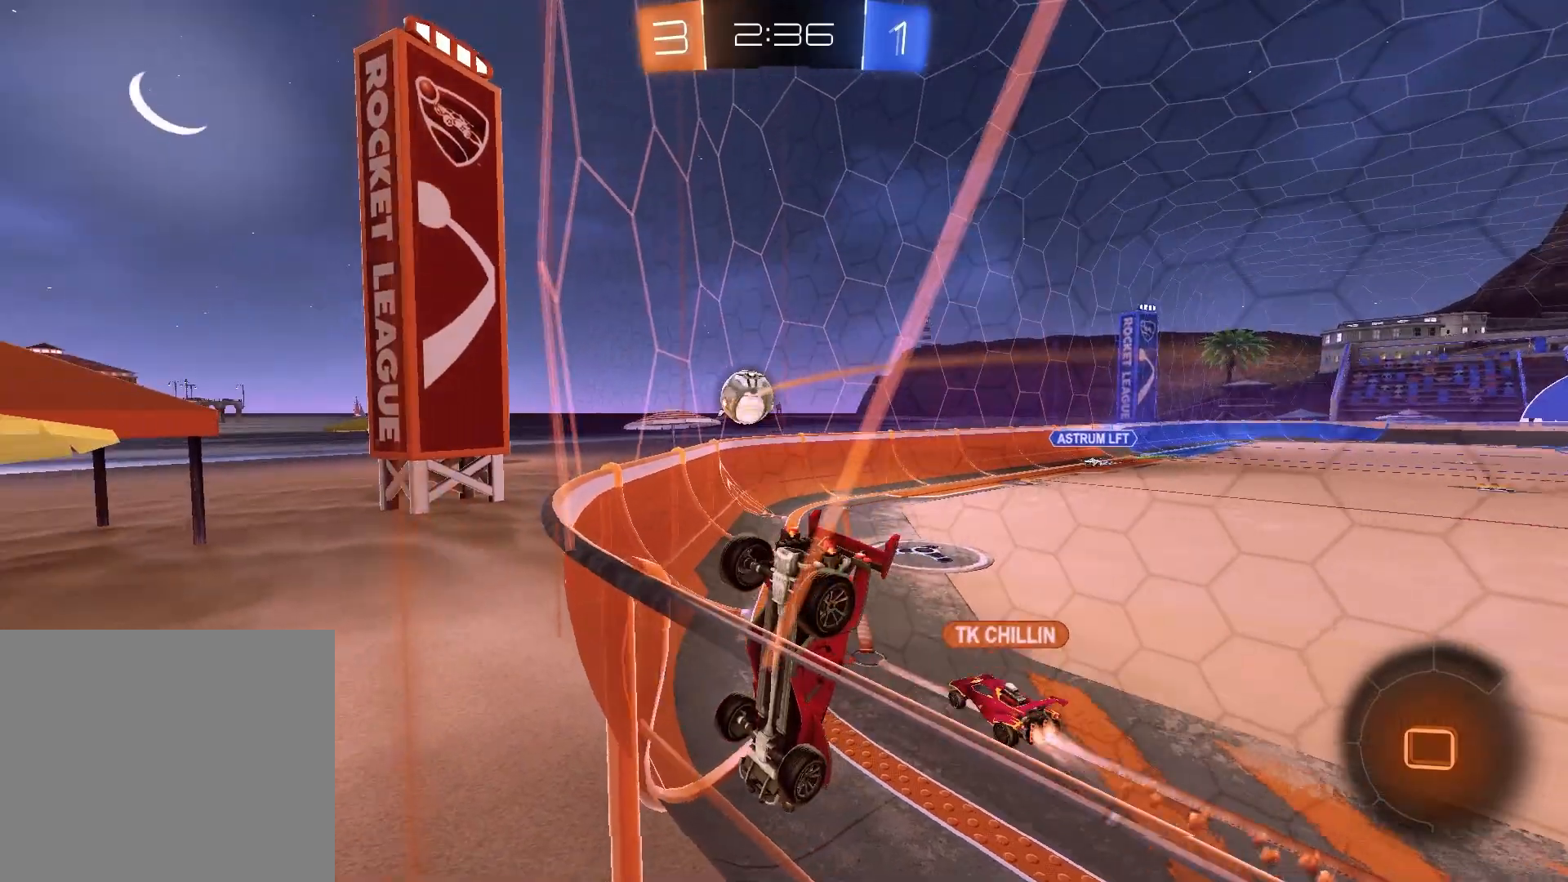
{"buttons": ["L2"], "left_stick": "right", "right_stick": "center", "events": [[67, "R2", "down"], [467, "R2", "up"], [467, "left_stick", "right"], [483, "L2", "down"]]}
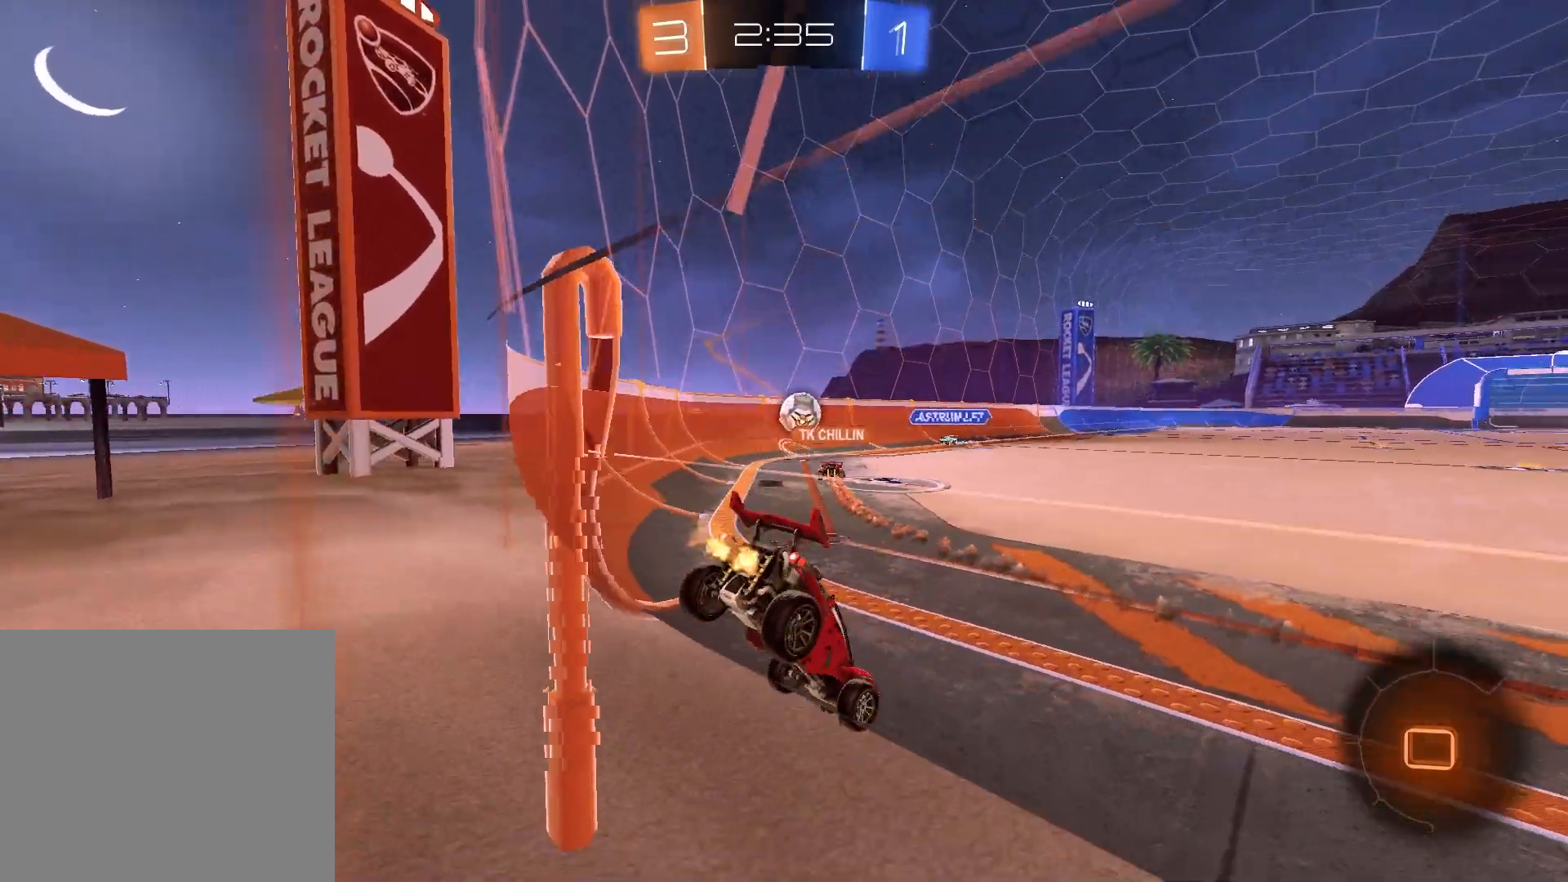
{"buttons": ["R2"], "left_stick": "right", "right_stick": "center", "events": [[133, "L2", "up"], [133, "R2", "down"]]}